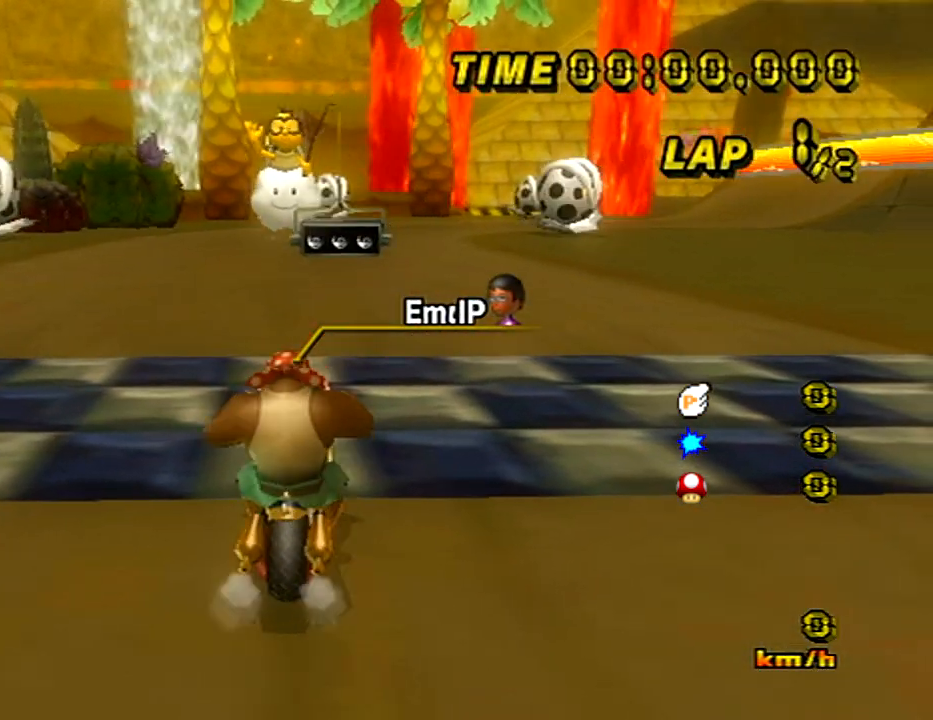
Gameplay with a controller (Nintendo layout); each line is a JSON object with the inputs held at the frame after it. "events" lists button and stick changes between this image and that frame as [ms after this image, input, new state], when the widget could be followed in between. Not read: B DPAD_RIGHT L3 R1 R3 X Y Z.
{"buttons": [], "left_stick": "right", "events": [[250, "left_stick", "right"]]}
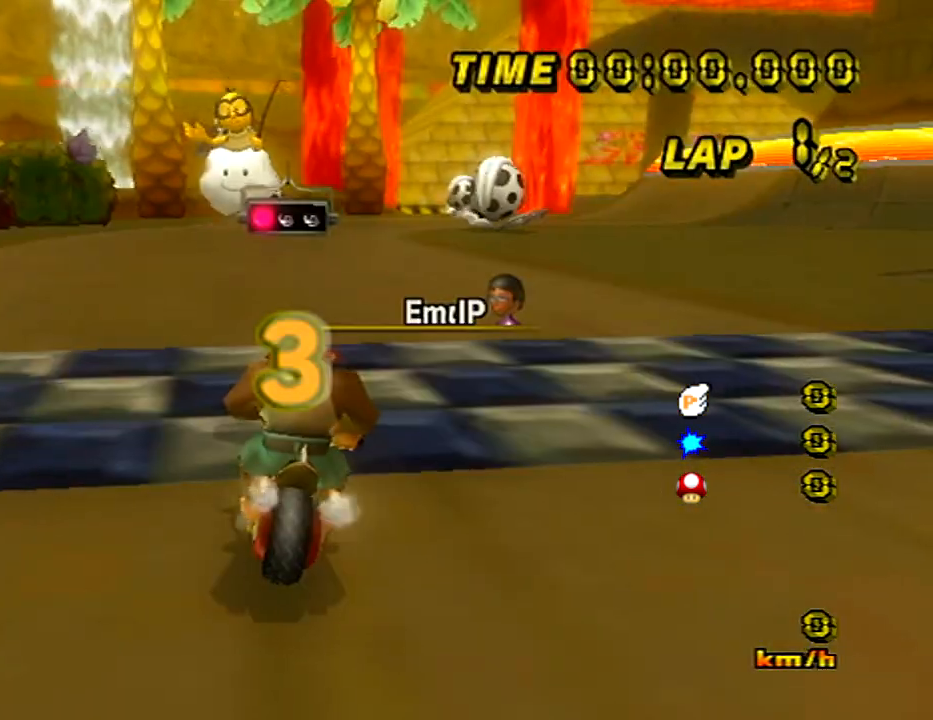
{"buttons": [], "left_stick": "left", "events": [[317, "left_stick", "left"]]}
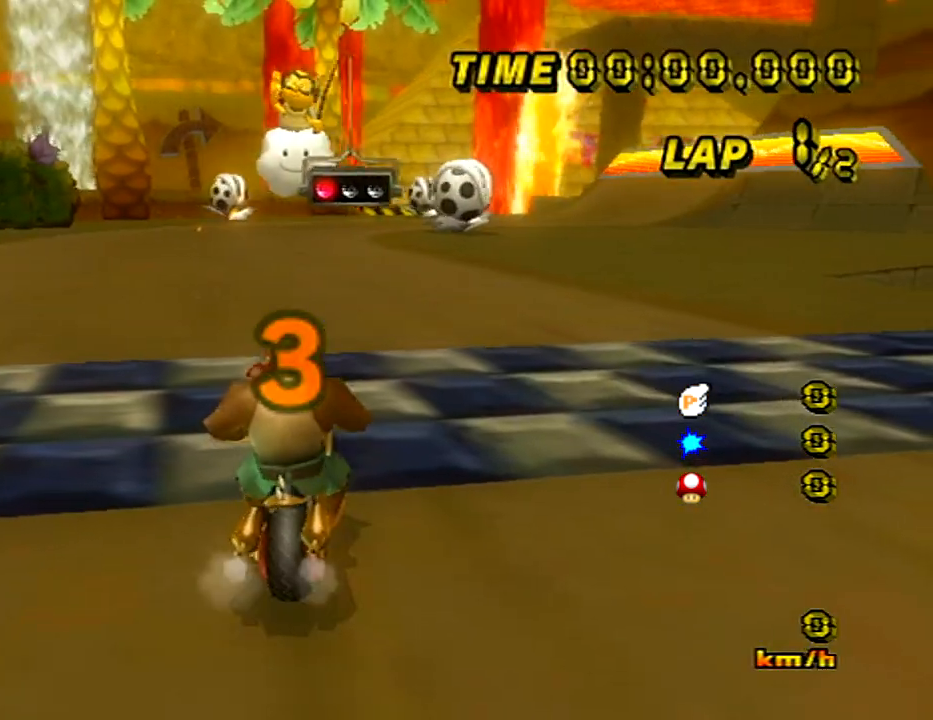
{"buttons": [], "left_stick": "center", "events": [[234, "left_stick", "center"]]}
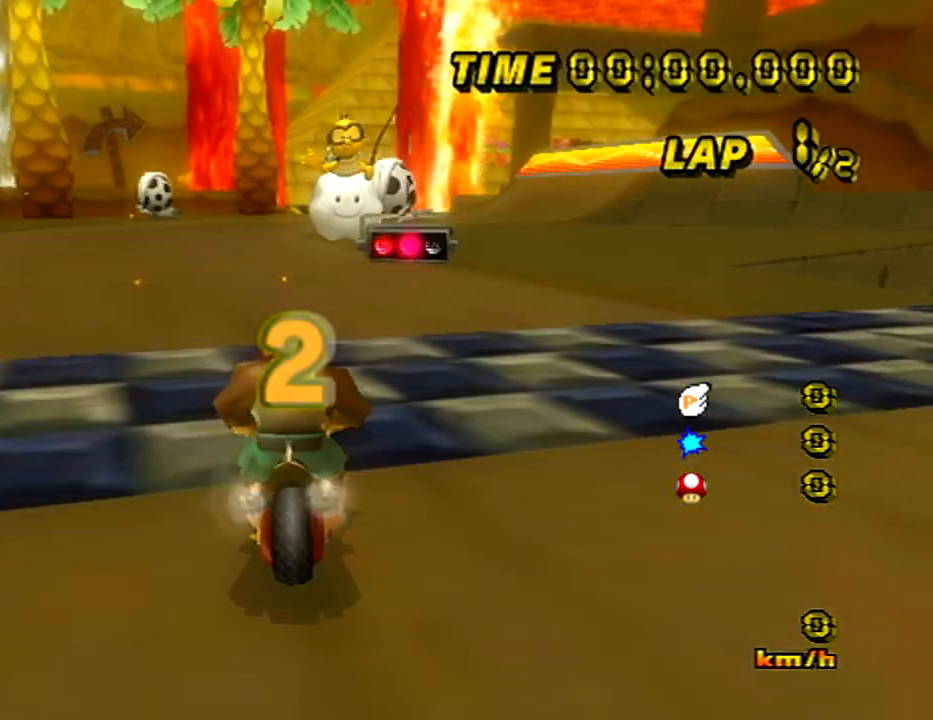
{"buttons": ["A"], "left_stick": "center", "events": [[300, "A", "down"]]}
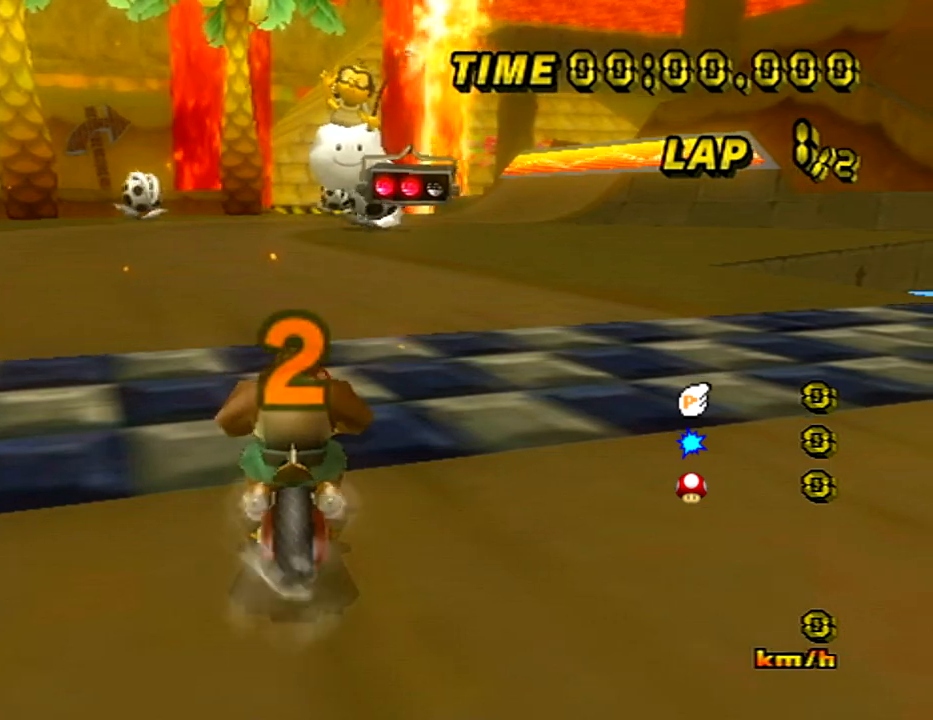
{"buttons": ["A"], "left_stick": "center", "events": []}
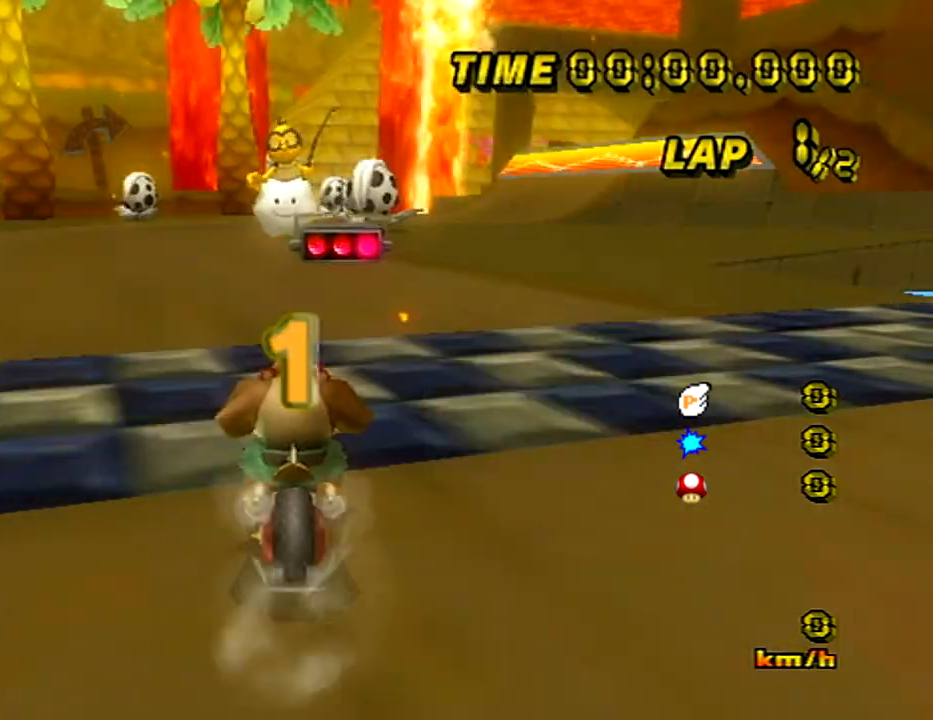
{"buttons": ["A"], "left_stick": "center", "events": []}
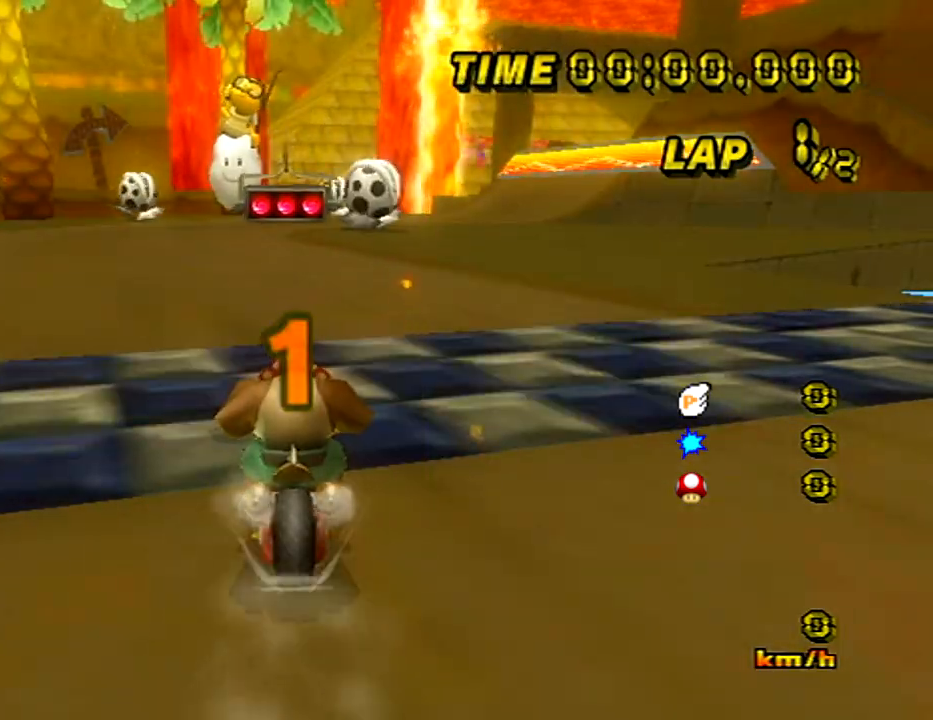
{"buttons": ["A"], "left_stick": "center", "events": []}
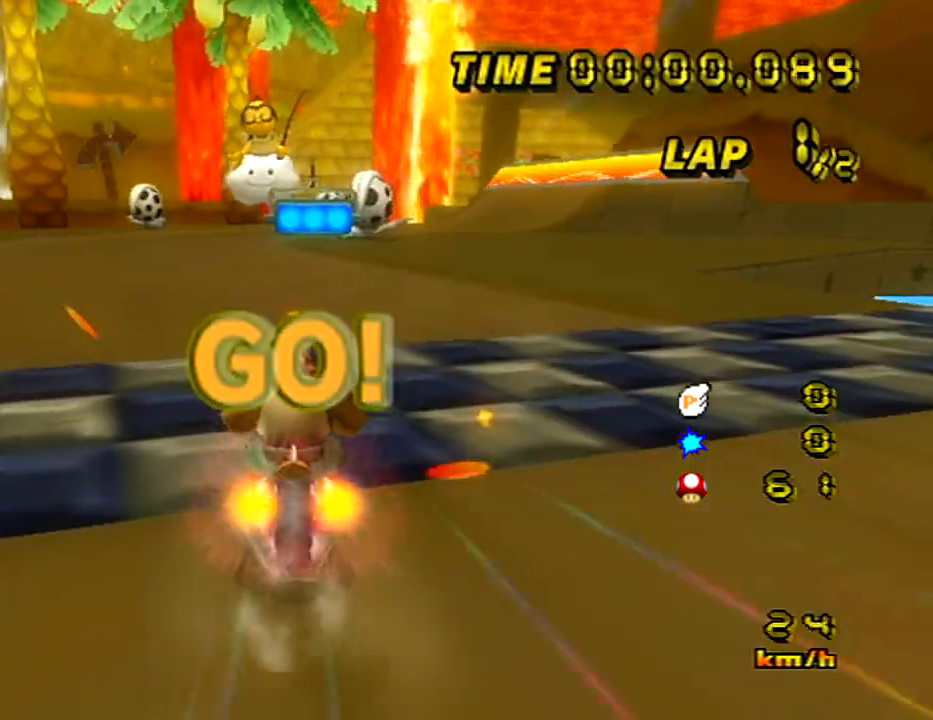
{"buttons": ["A"], "left_stick": "left", "events": [[400, "left_stick", "left"]]}
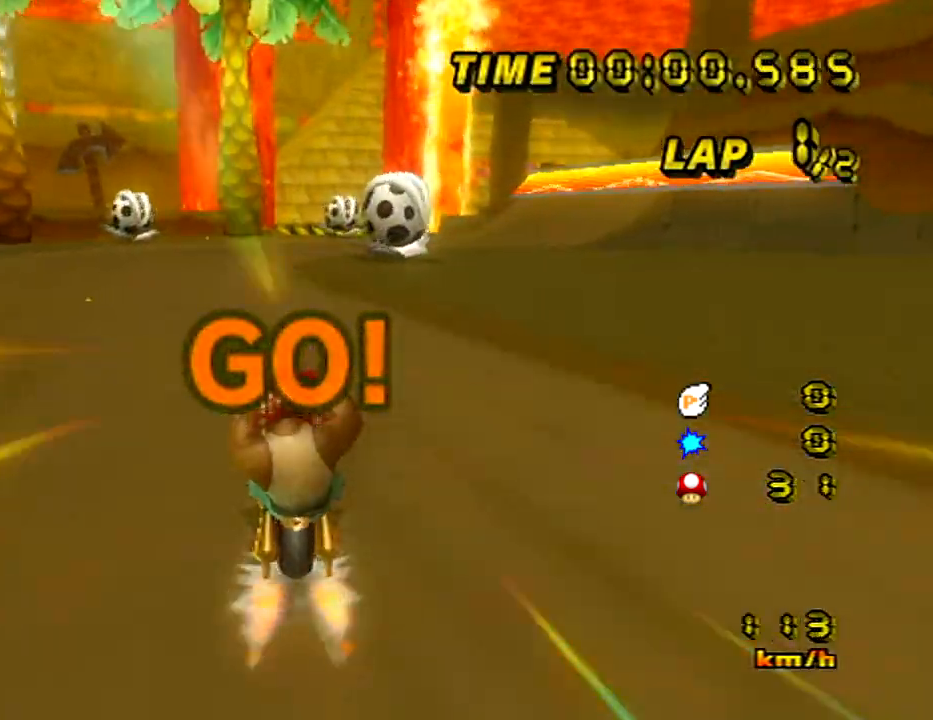
{"buttons": ["A"], "left_stick": "up-right", "events": [[150, "left_stick", "center"], [483, "left_stick", "up-right"]]}
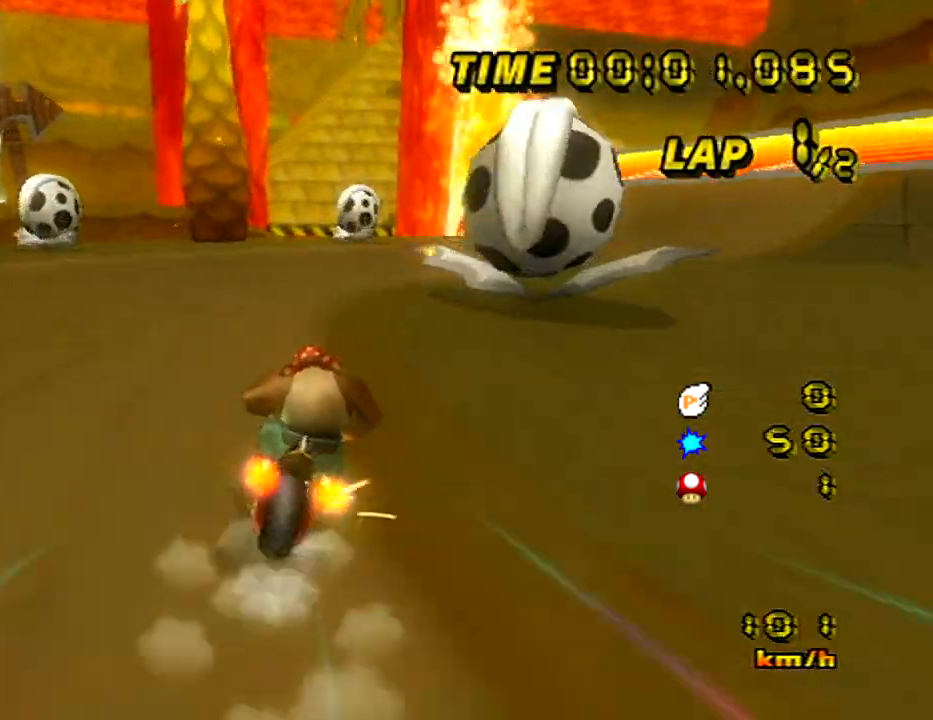
{"buttons": ["A"], "left_stick": "up-right", "events": [[317, "left_stick", "right"], [417, "left_stick", "up-right"]]}
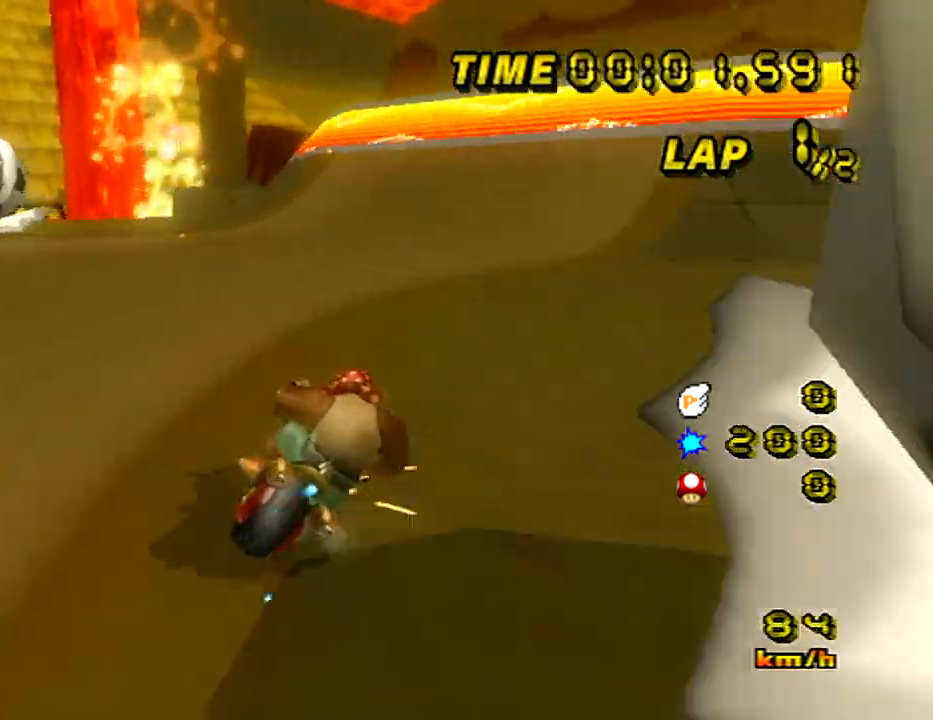
{"buttons": ["A"], "left_stick": "left", "events": [[434, "left_stick", "left"]]}